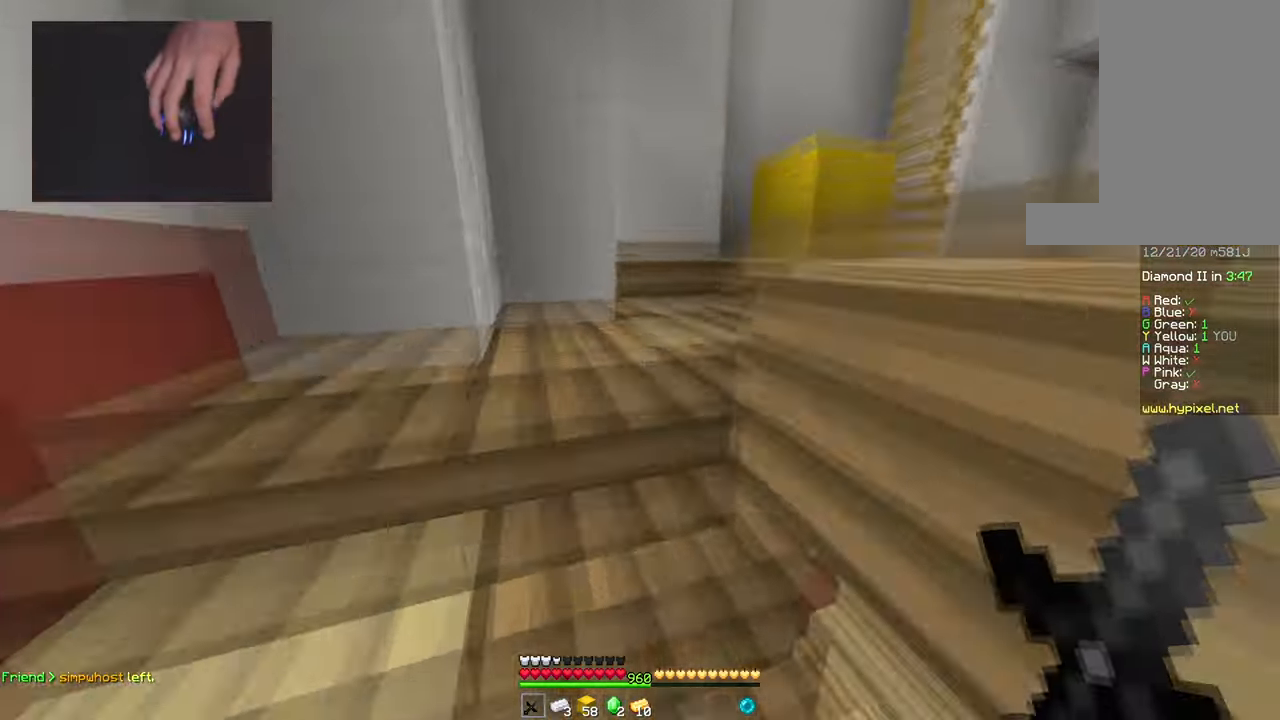
Gameplay with keyboard and mouse; each line is a JSON object with the keys and mouse buttons held at the frame after it. "events" lists presses ("down") and releases ("up") of "a", "d", "s", "space", "w", "mouse_left" and "mouse_right" between this image and that frame as [ms after this image, input, new state], when the widget could be followed in between. "mouse_left", "mouse_right" = the "left", "right" buttons of the "mouse" list. No other keys are recorded. Fast repeated clicks can show as one long hold. Mouse movement is not recorded.
{"keys": ["d", "w"], "mouse": [], "events": [[50, "space", "up"], [116, "space", "down"], [150, "d", "down"], [417, "space", "up"]]}
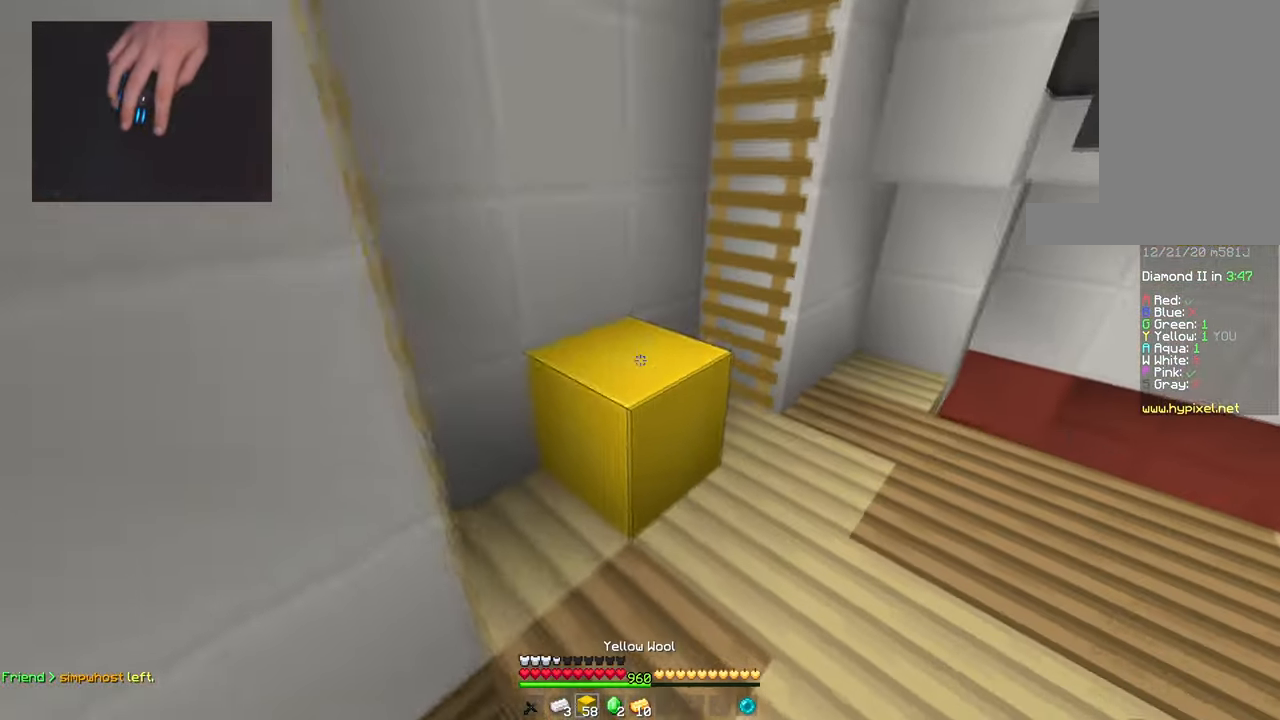
{"keys": ["d", "w"], "mouse": [], "events": [[84, "space", "down"], [117, "d", "up"], [134, "a", "down"], [284, "d", "down"], [300, "a", "up"], [300, "space", "up"]]}
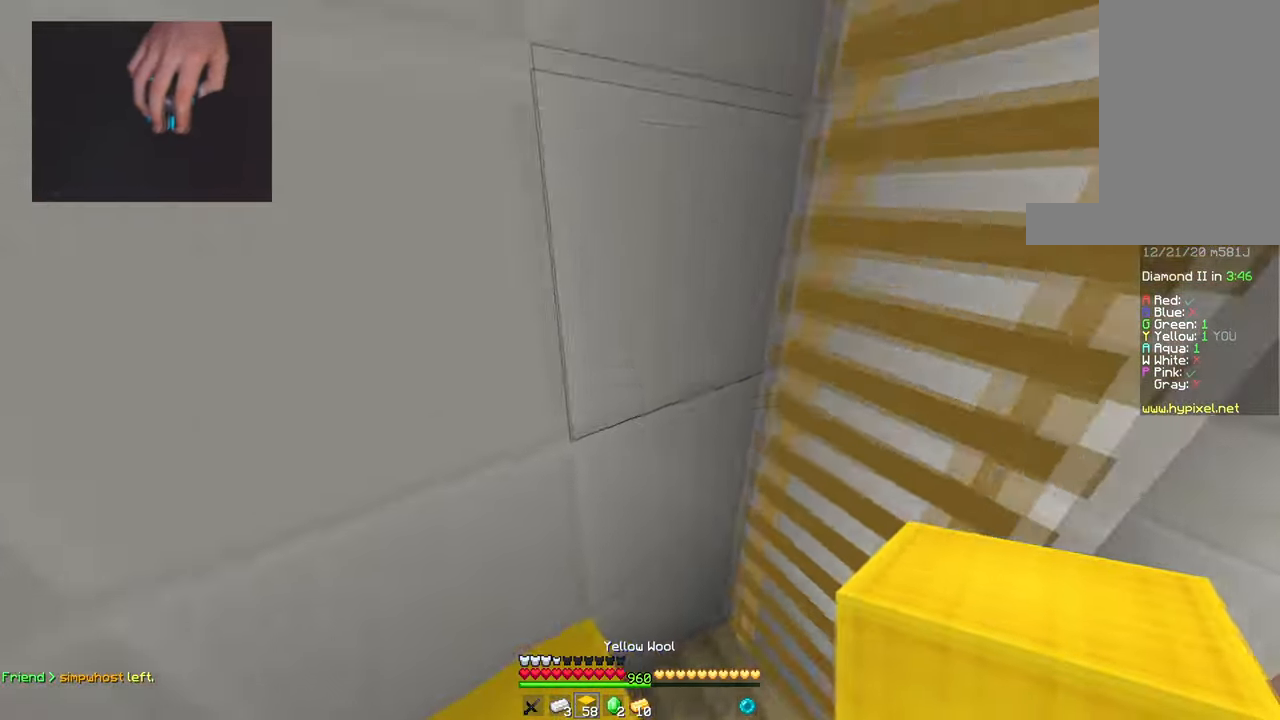
{"keys": ["s", "space"], "mouse": [], "events": [[33, "space", "down"], [166, "w", "up"], [217, "s", "down"], [283, "d", "up"]]}
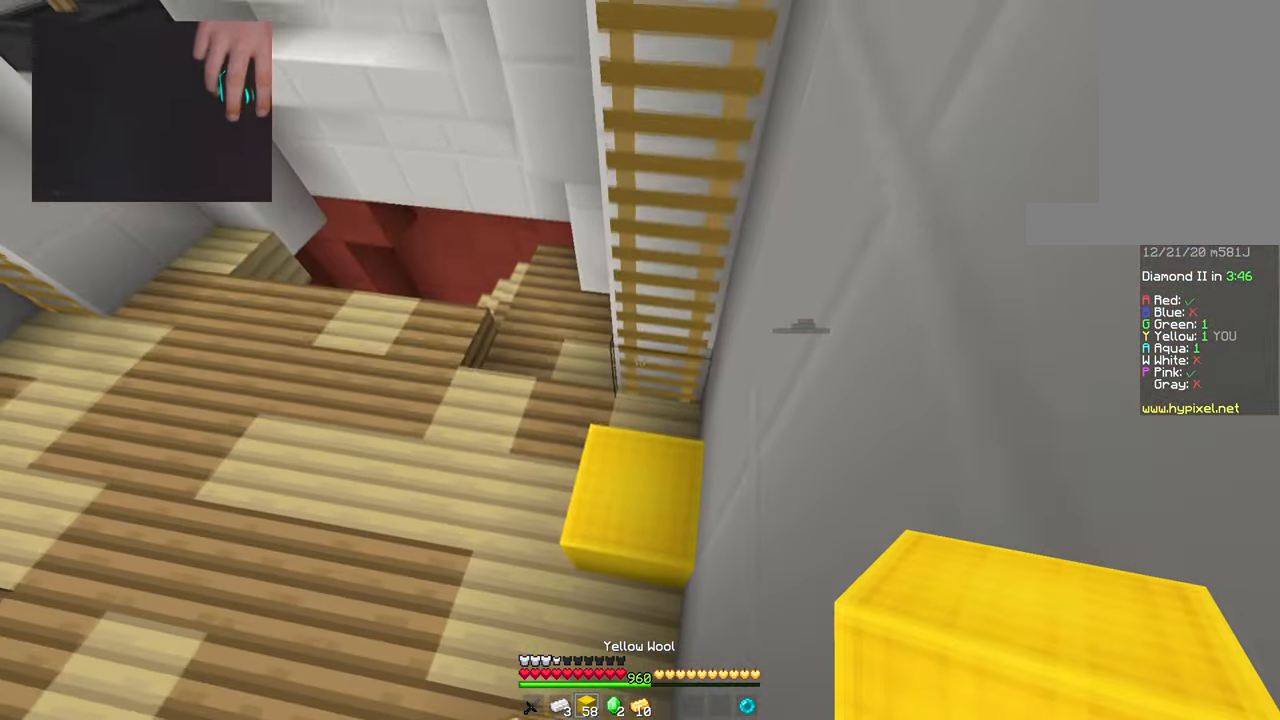
{"keys": ["s", "space"], "mouse": [], "events": []}
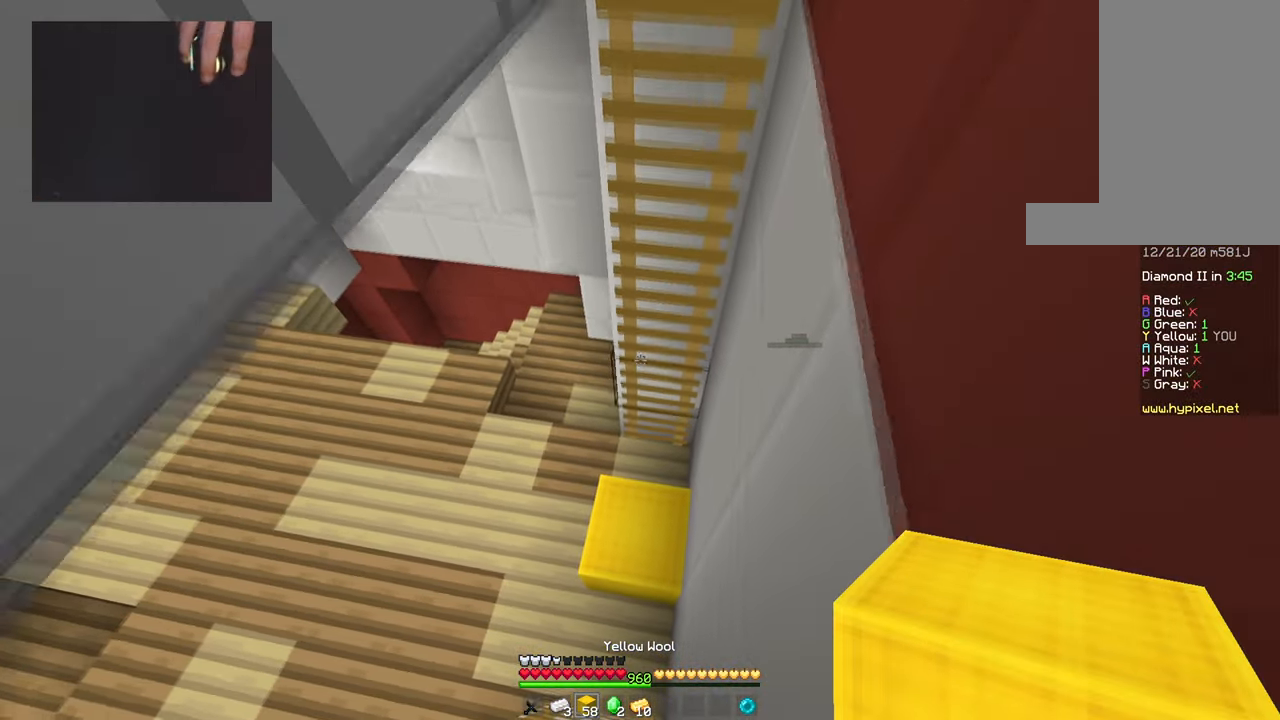
{"keys": ["s", "space"], "mouse": [], "events": []}
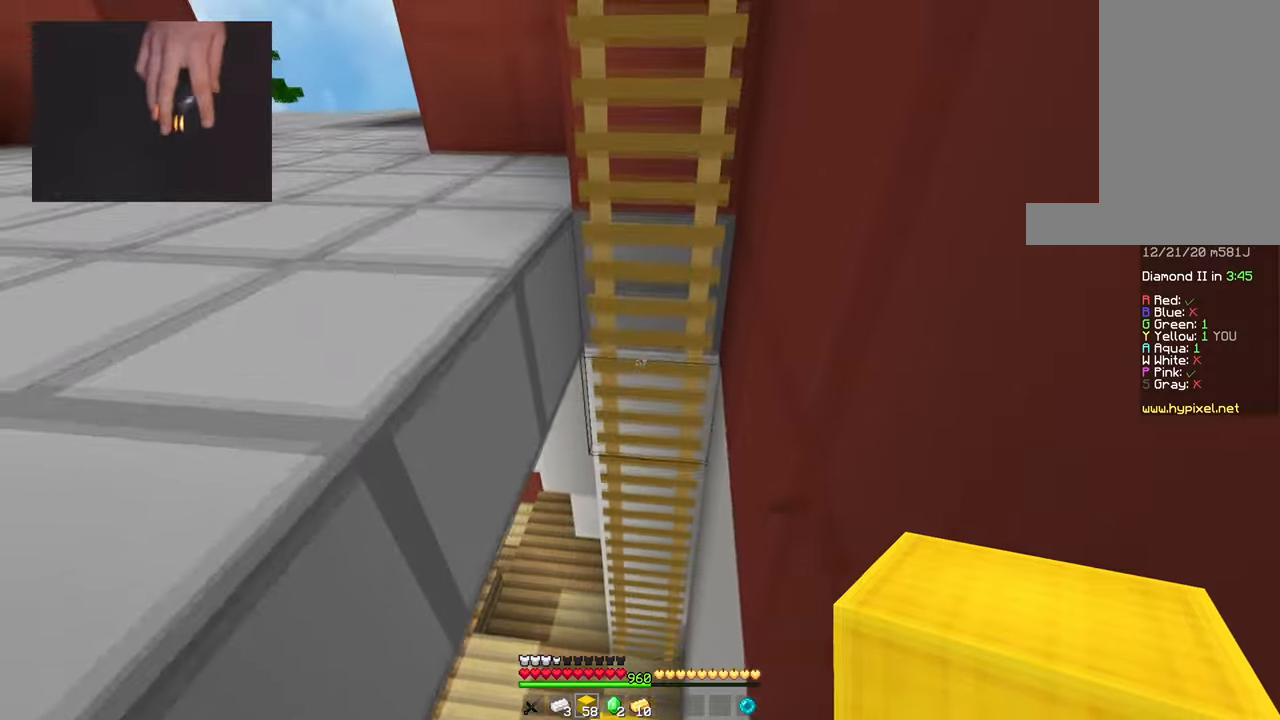
{"keys": ["w"], "mouse": [], "events": [[84, "a", "down"], [217, "s", "up"], [284, "w", "down"], [417, "space", "up"], [501, "a", "up"]]}
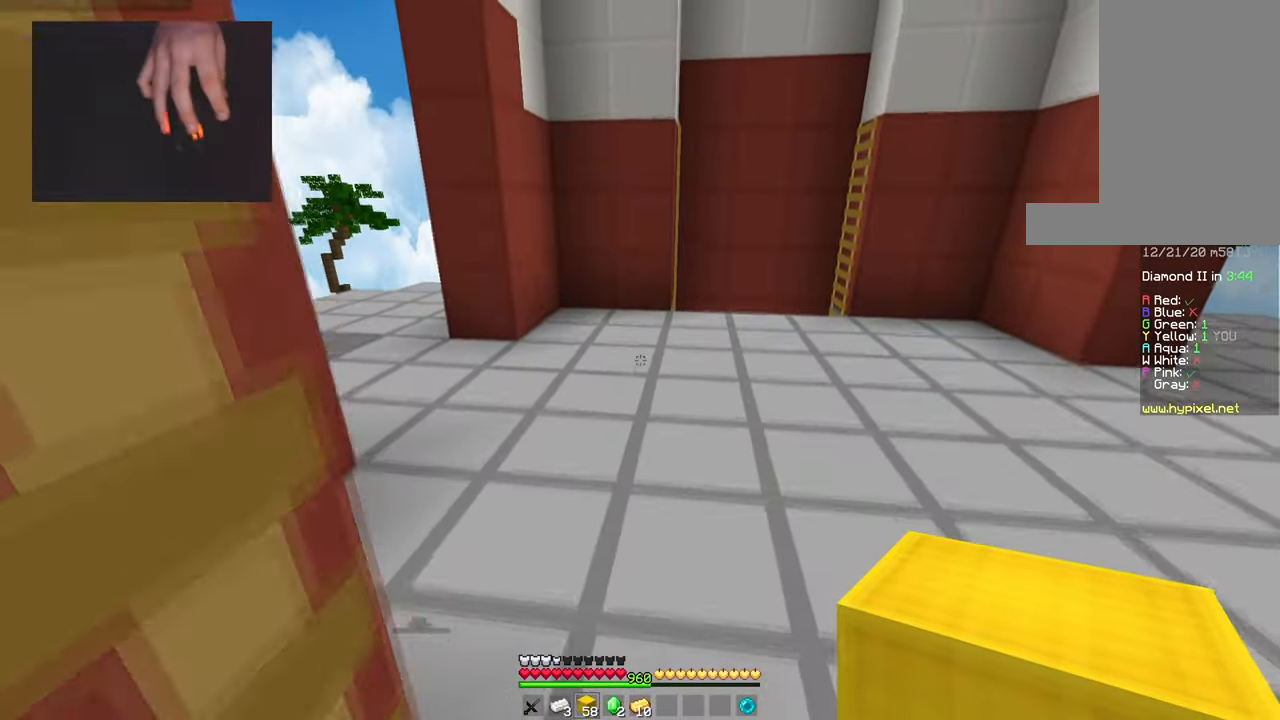
{"keys": ["space", "w"], "mouse": [], "events": [[150, "d", "down"], [350, "d", "up"], [500, "space", "down"]]}
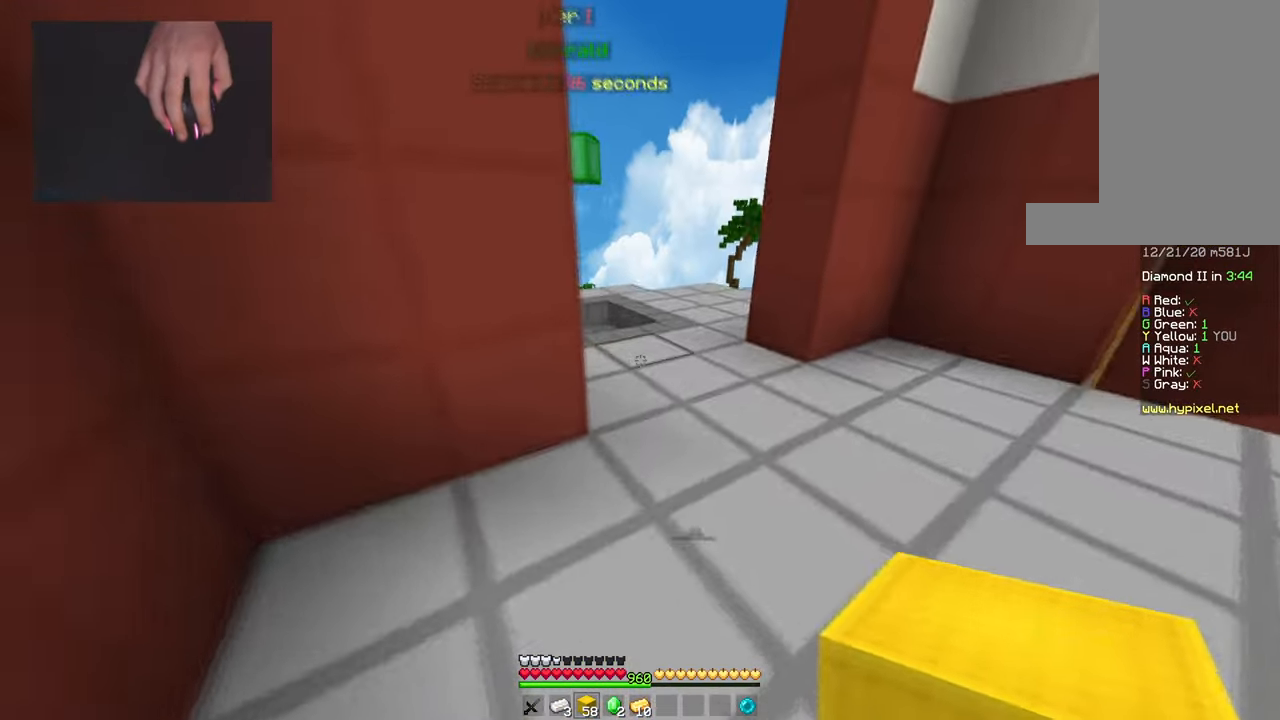
{"keys": ["a", "w"], "mouse": [], "events": [[134, "space", "up"], [467, "a", "down"]]}
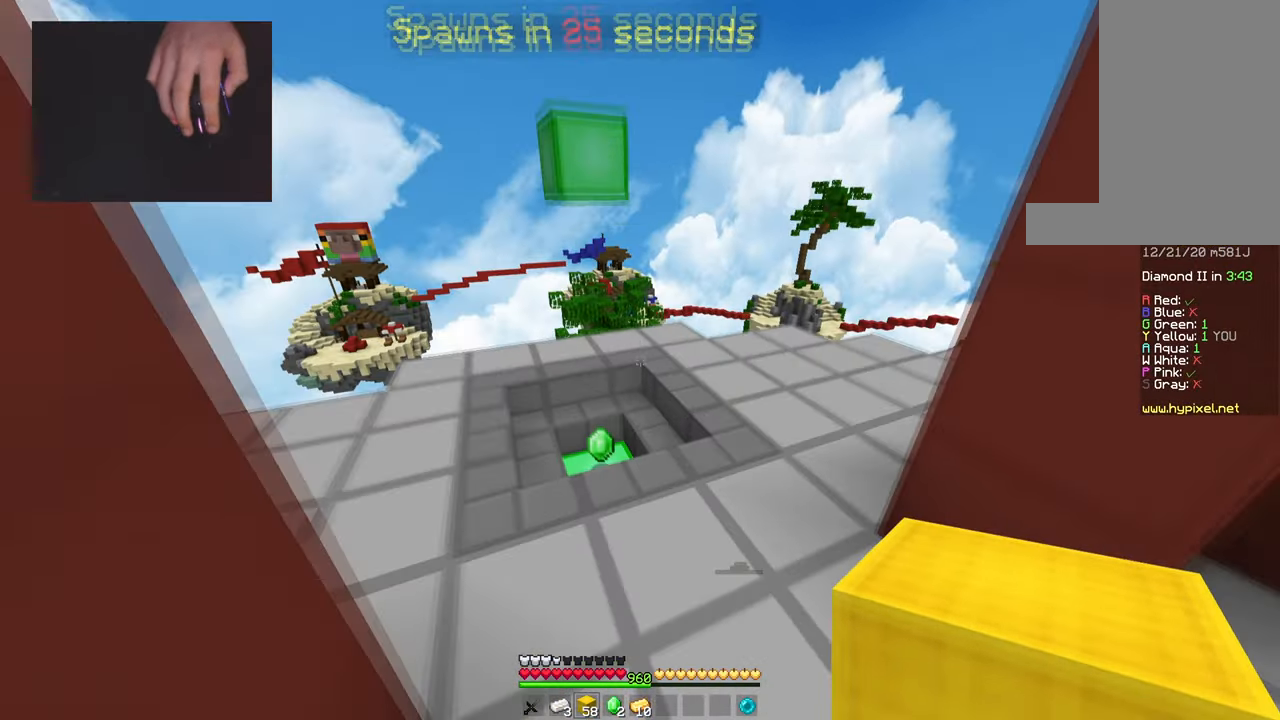
{"keys": ["d", "w"], "mouse": [], "events": [[133, "space", "down"], [284, "space", "up"], [400, "d", "down"], [484, "a", "up"]]}
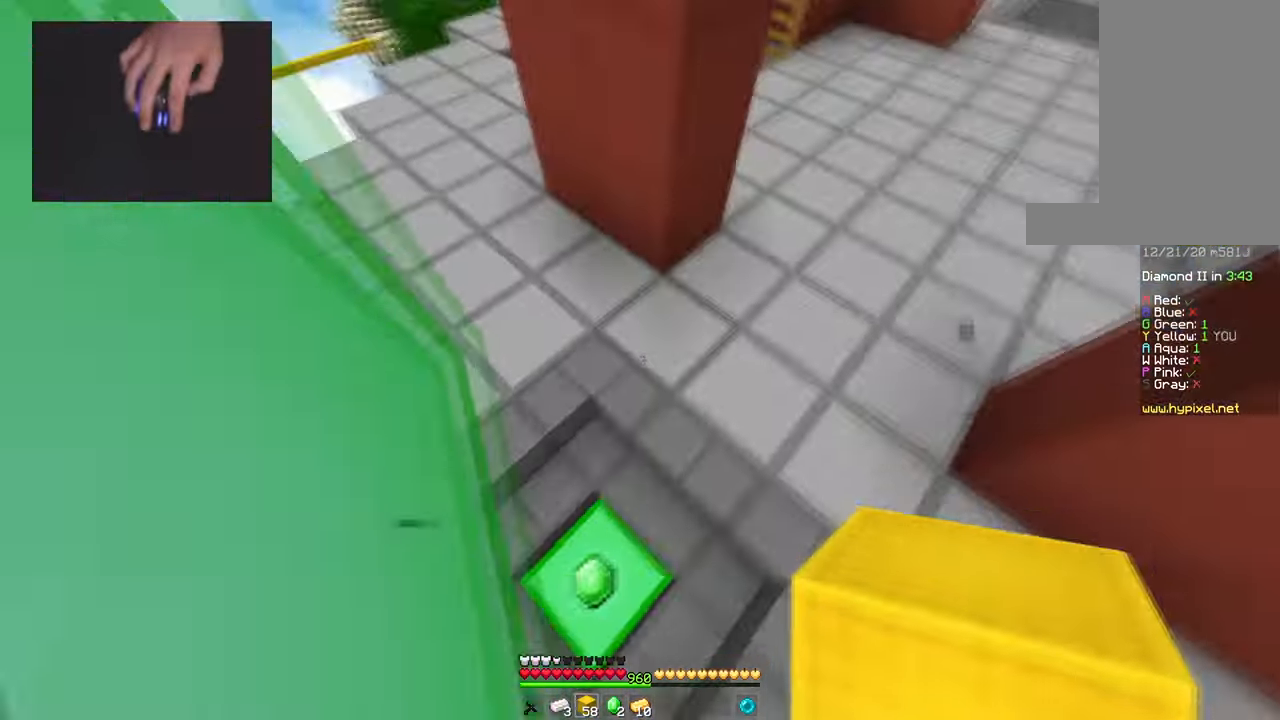
{"keys": ["d", "space", "w"], "mouse": [], "events": [[384, "space", "down"]]}
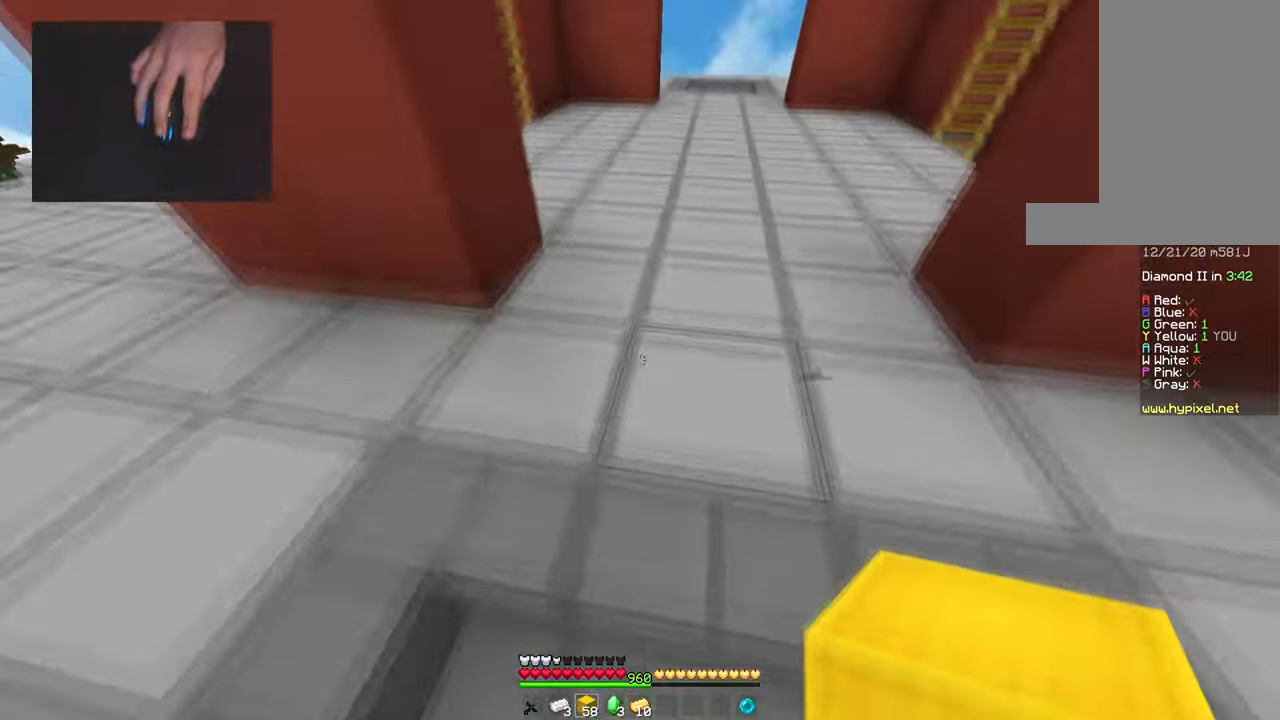
{"keys": ["d", "w"], "mouse": [], "events": [[33, "d", "up"], [83, "space", "up"], [167, "space", "down"], [384, "d", "down"], [450, "space", "up"]]}
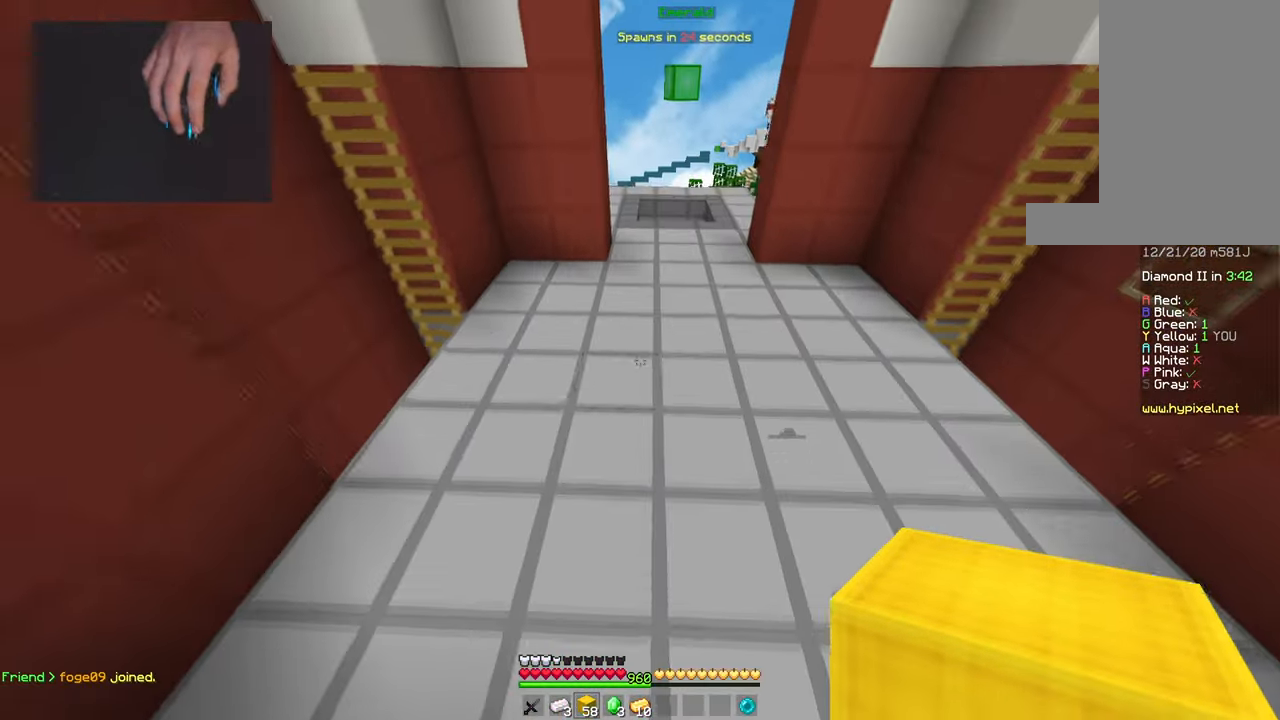
{"keys": ["w"], "mouse": ["left"], "events": [[101, "space", "down"], [167, "d", "up"], [267, "mouse_left", "down"], [418, "mouse_left", "up"], [484, "mouse_left", "down"], [484, "space", "up"]]}
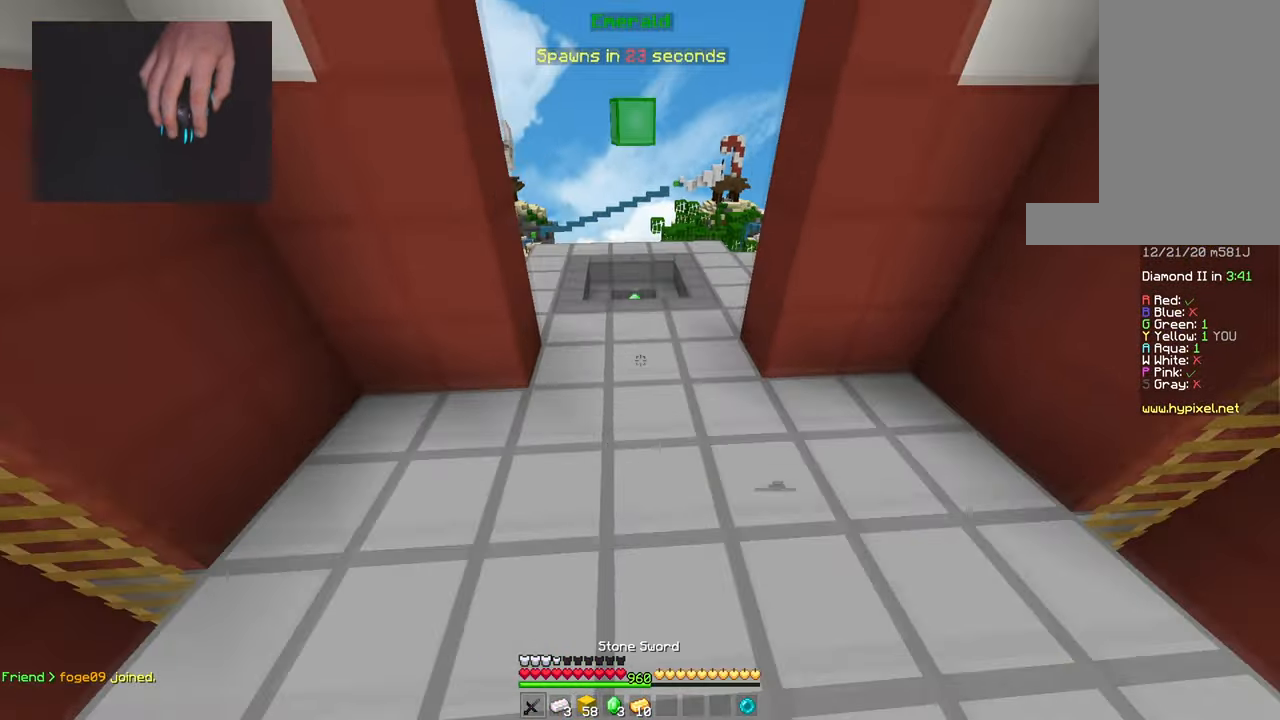
{"keys": ["space", "w"], "mouse": [], "events": [[67, "d", "down"], [217, "mouse_left", "up"], [300, "space", "down"], [334, "d", "up"], [350, "mouse_left", "down"], [467, "mouse_left", "up"]]}
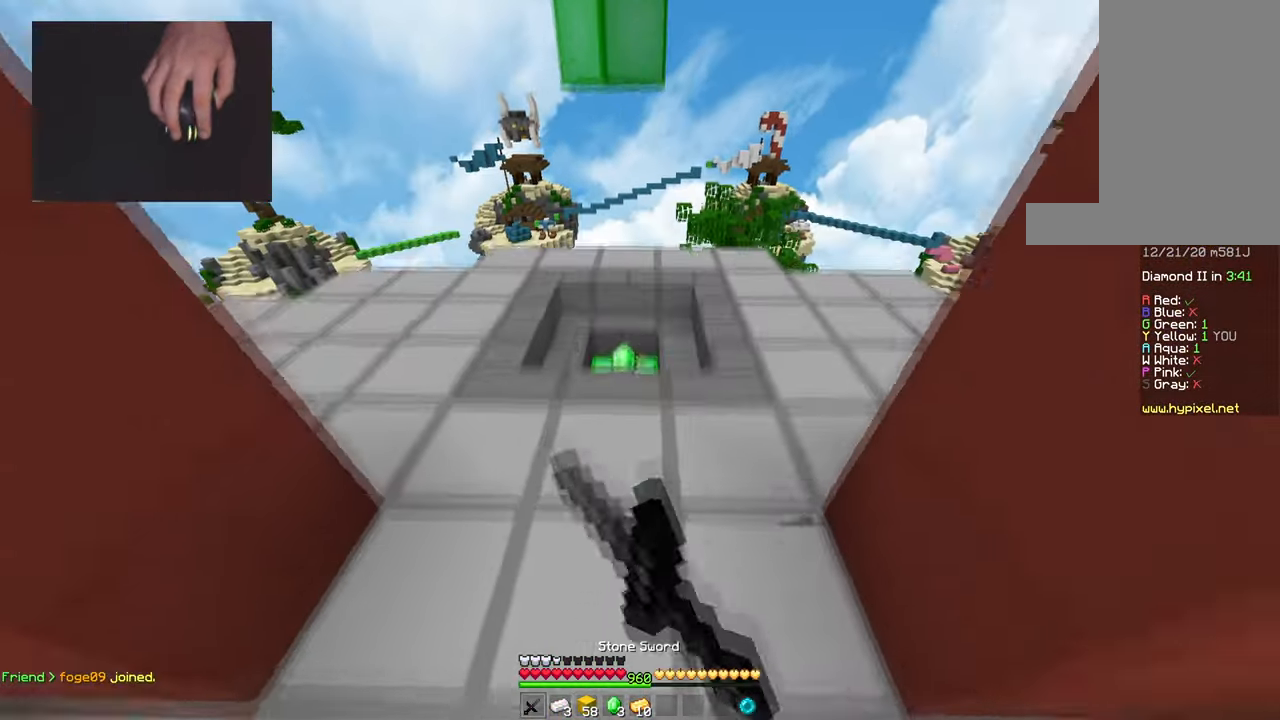
{"keys": ["a", "w"], "mouse": [], "events": [[84, "space", "up"], [351, "a", "down"]]}
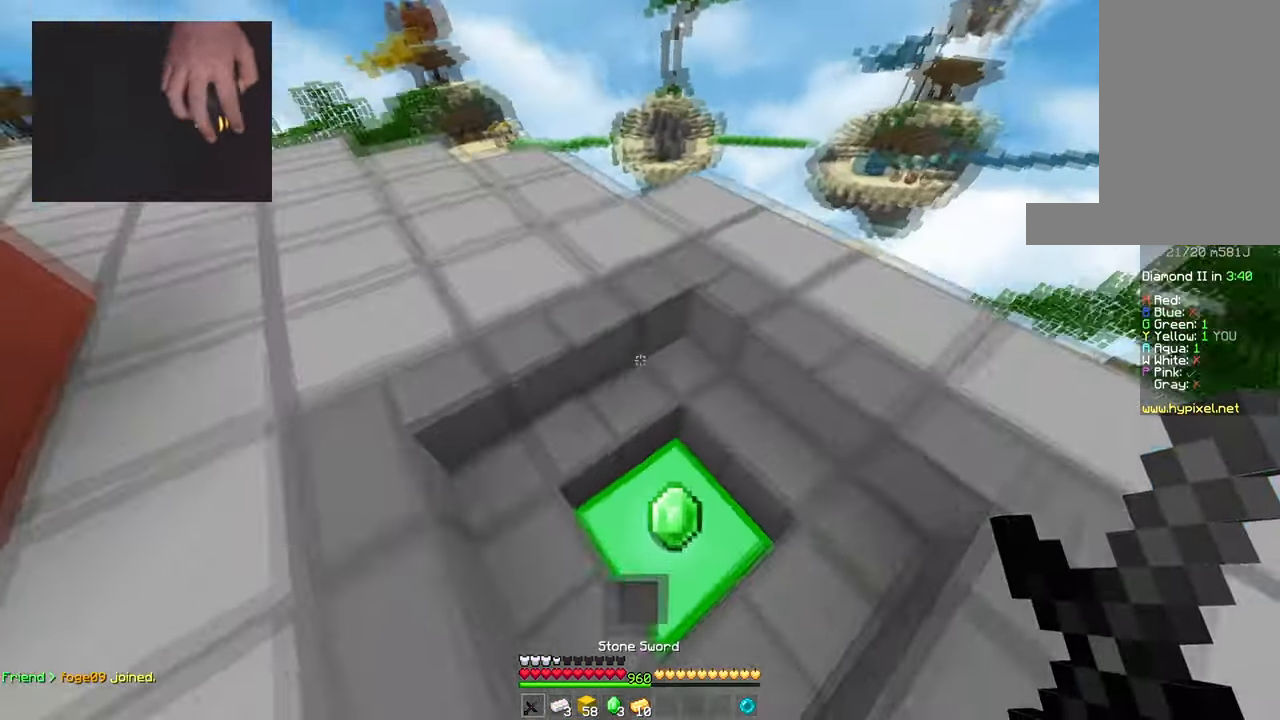
{"keys": ["a", "w"], "mouse": [], "events": [[200, "space", "down"], [384, "space", "up"]]}
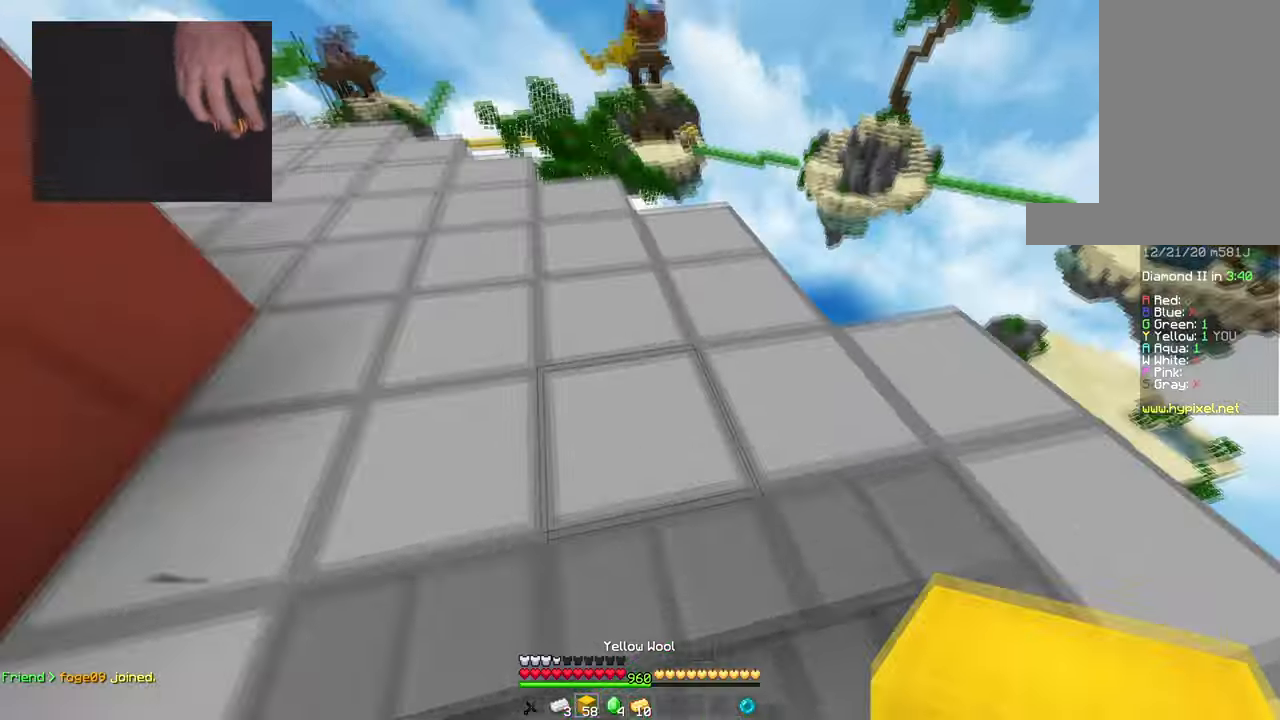
{"keys": ["space", "w"], "mouse": [], "events": [[184, "a", "up"], [334, "mouse_right", "down"], [351, "space", "down"], [501, "mouse_right", "up"]]}
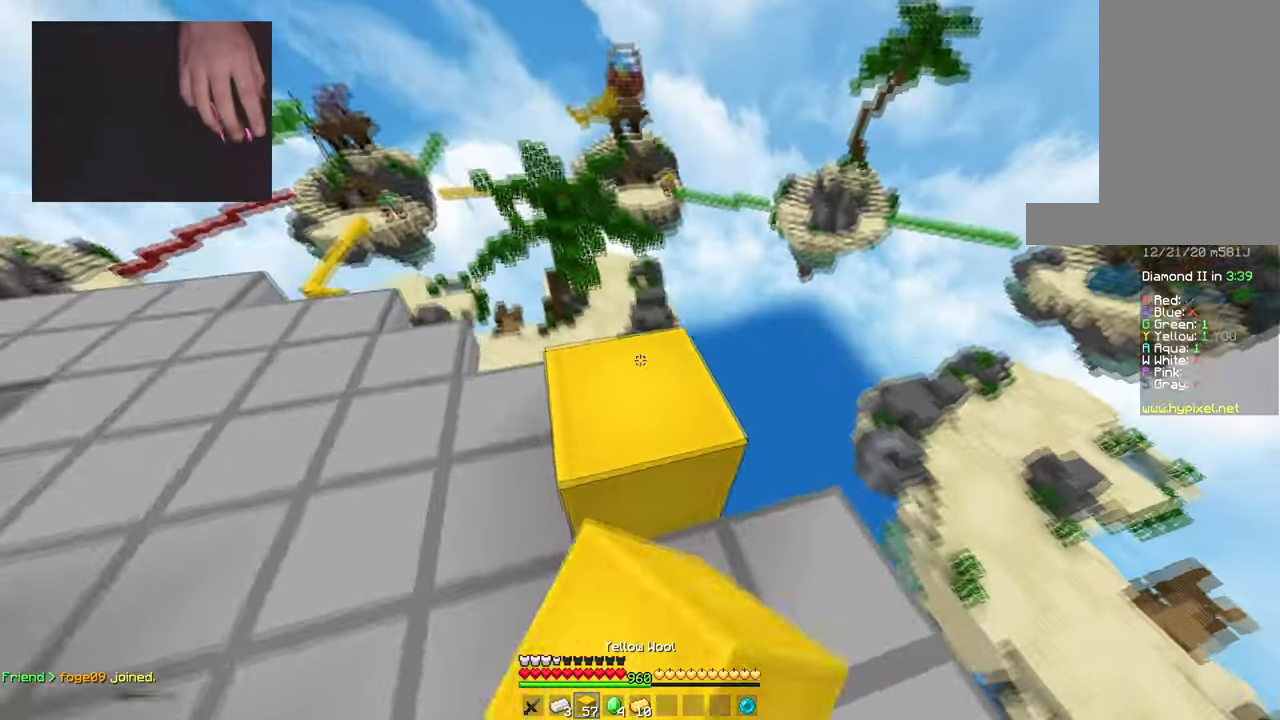
{"keys": ["w"], "mouse": [], "events": [[33, "space", "up"], [217, "space", "down"], [500, "space", "up"]]}
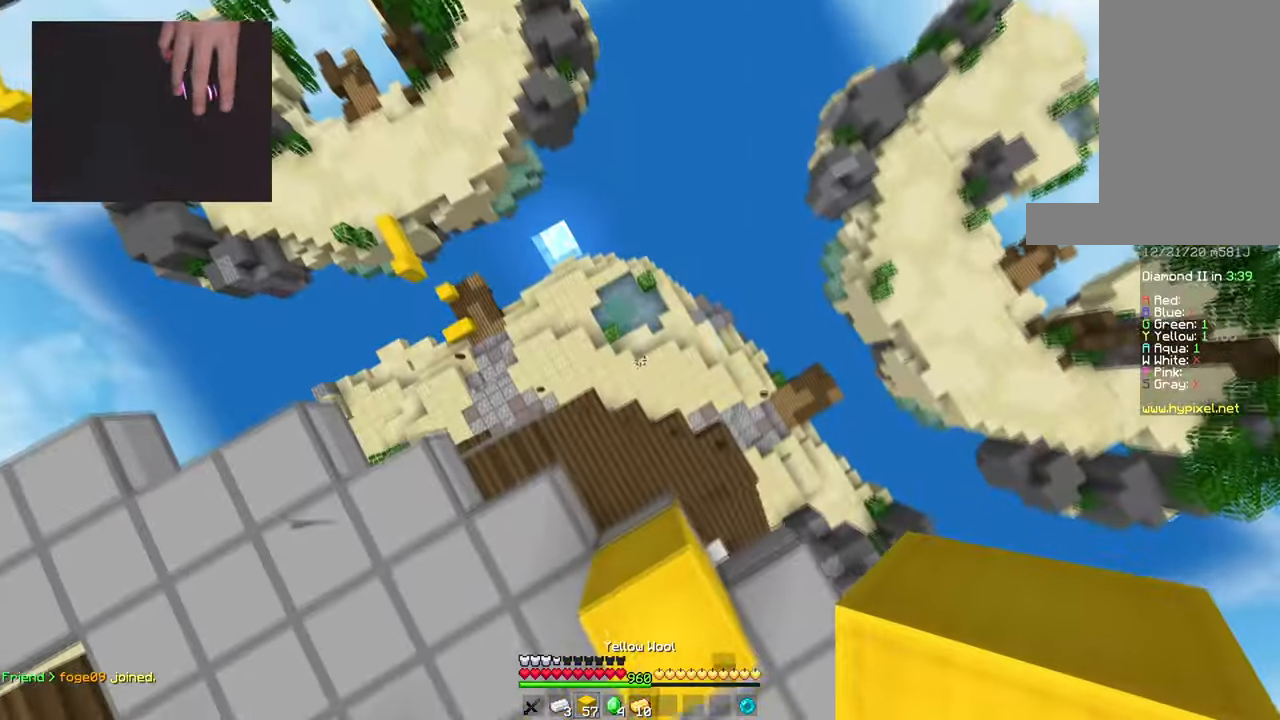
{"keys": ["w"], "mouse": [], "events": []}
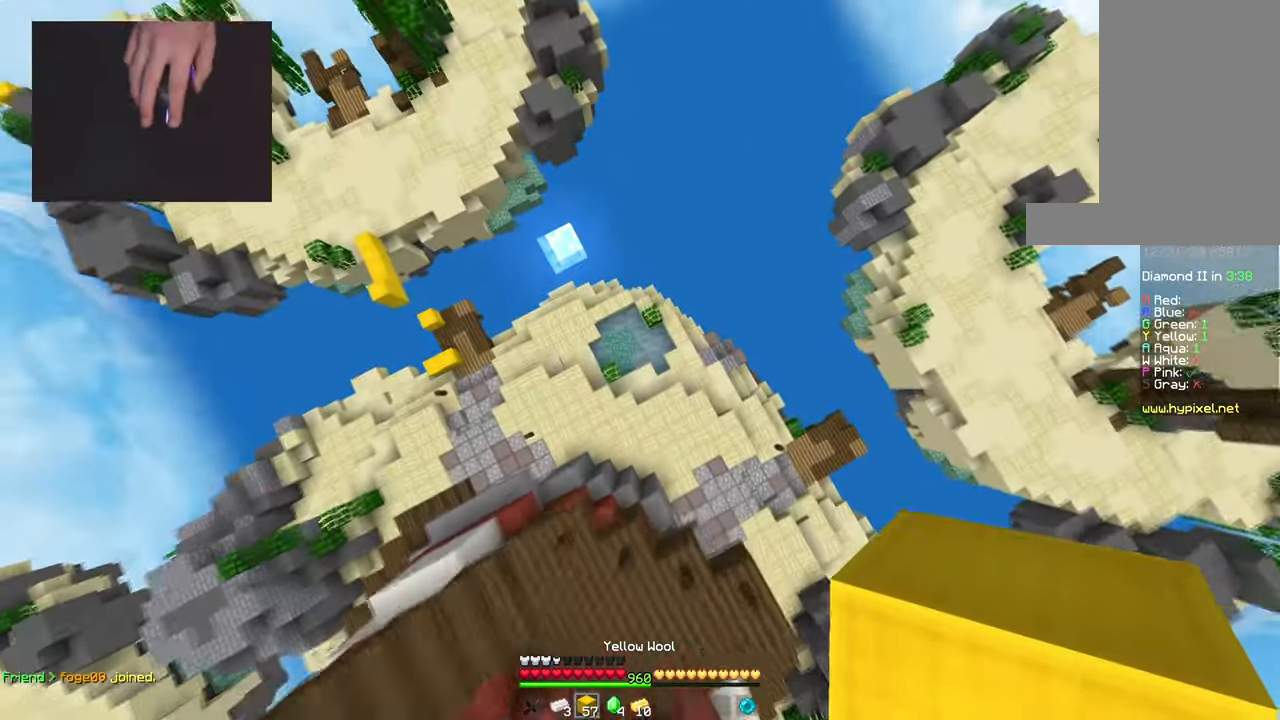
{"keys": ["w"], "mouse": [], "events": [[133, "w", "up"], [200, "w", "down"]]}
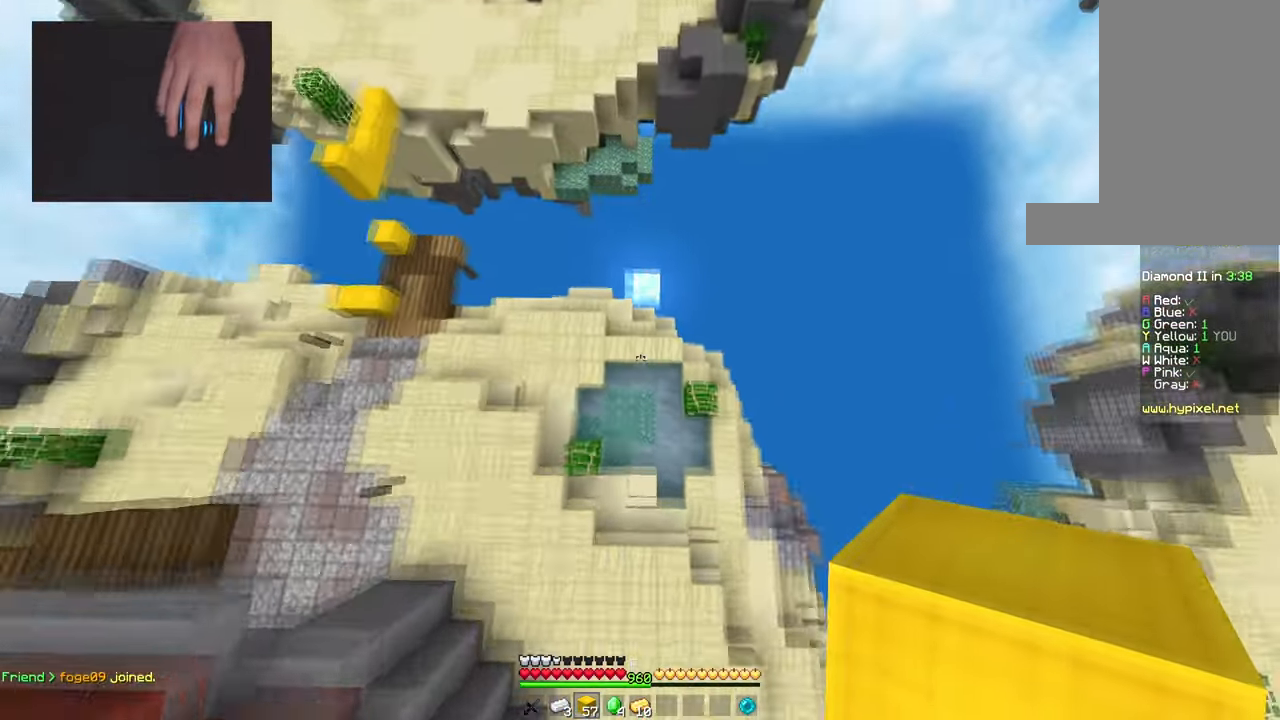
{"keys": ["space", "w"], "mouse": ["right"], "events": [[384, "mouse_right", "down"], [451, "space", "down"]]}
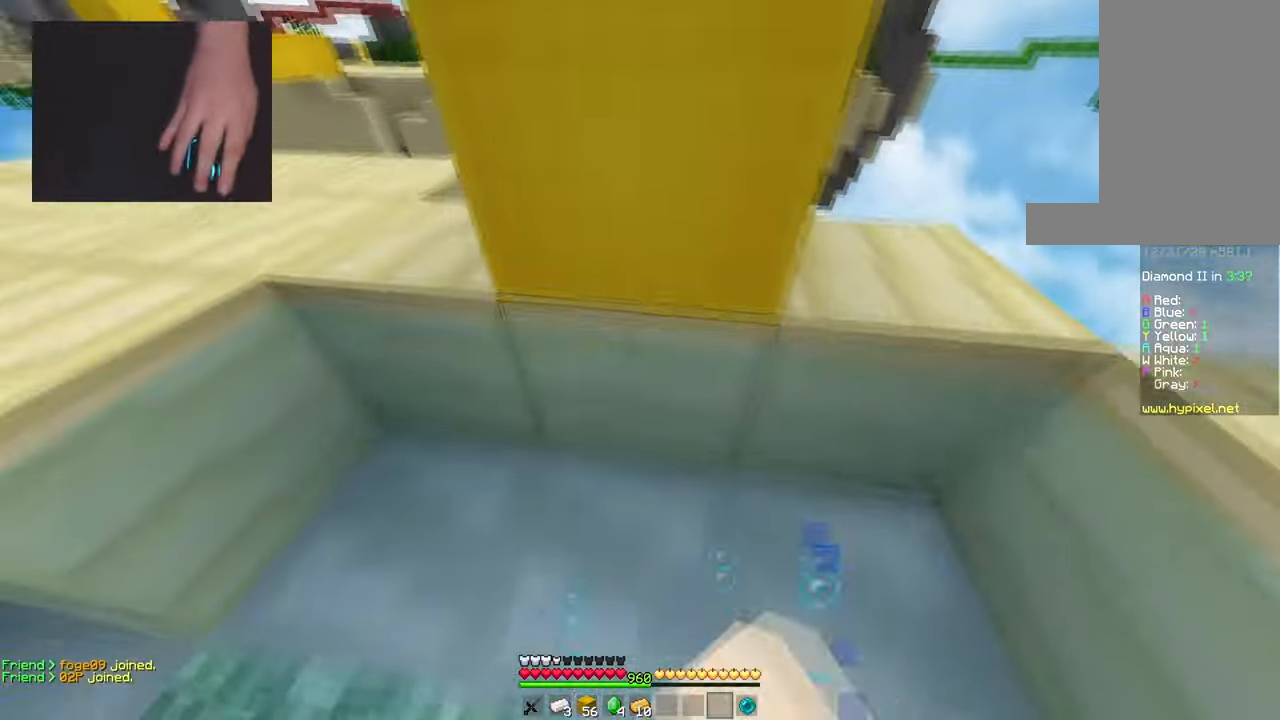
{"keys": ["space", "w"], "mouse": [], "events": [[67, "mouse_right", "up"], [150, "space", "up"], [267, "space", "down"]]}
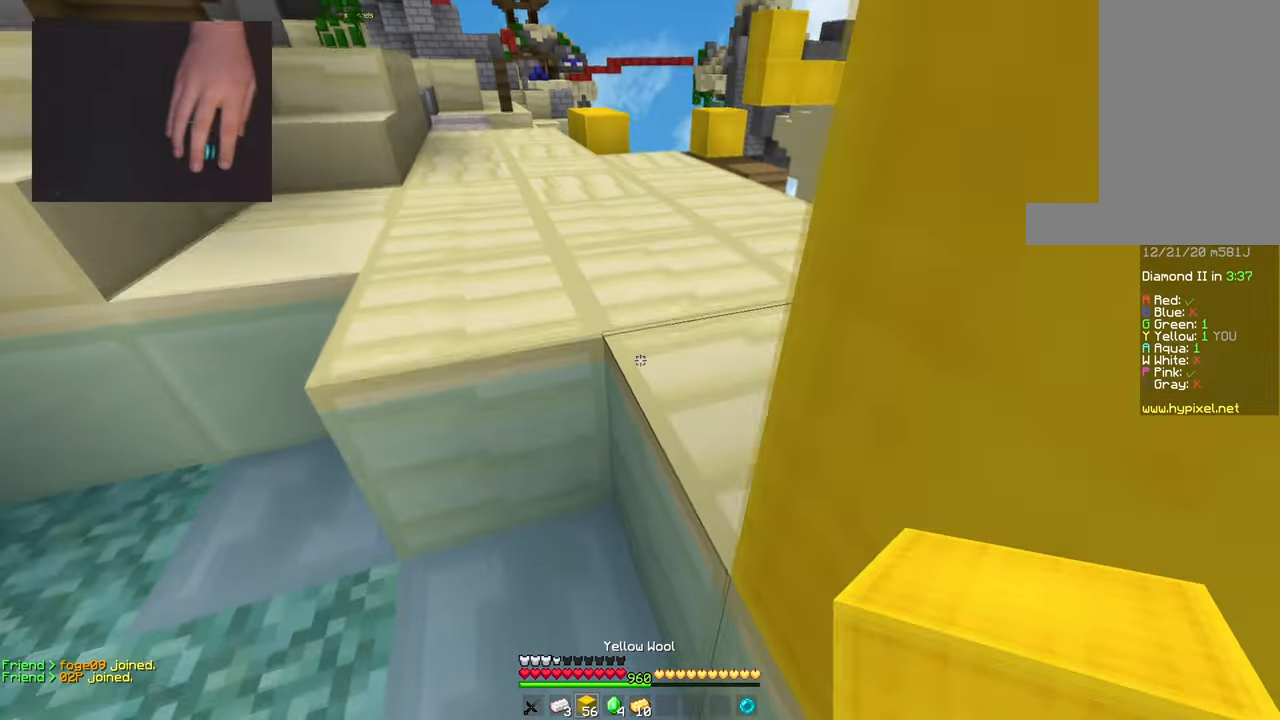
{"keys": ["d", "space", "w"], "mouse": [], "events": [[84, "d", "down"]]}
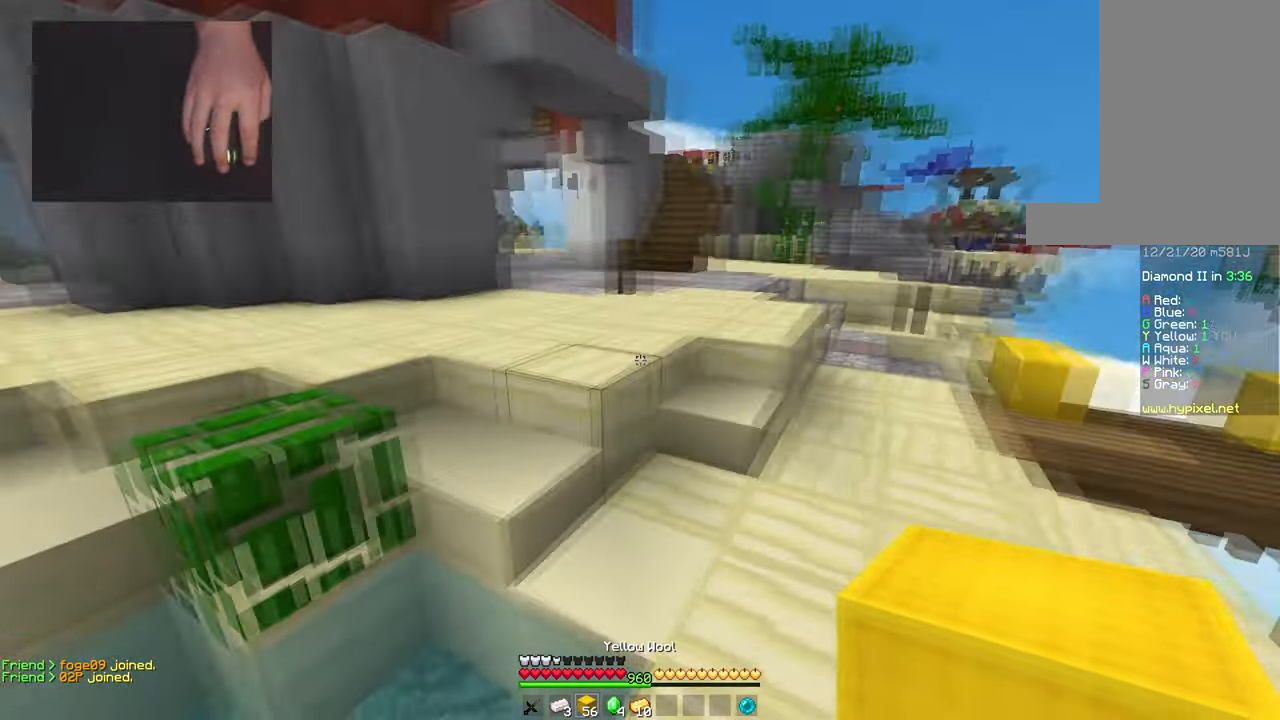
{"keys": ["w"], "mouse": [], "events": [[500, "d", "up"], [500, "space", "up"]]}
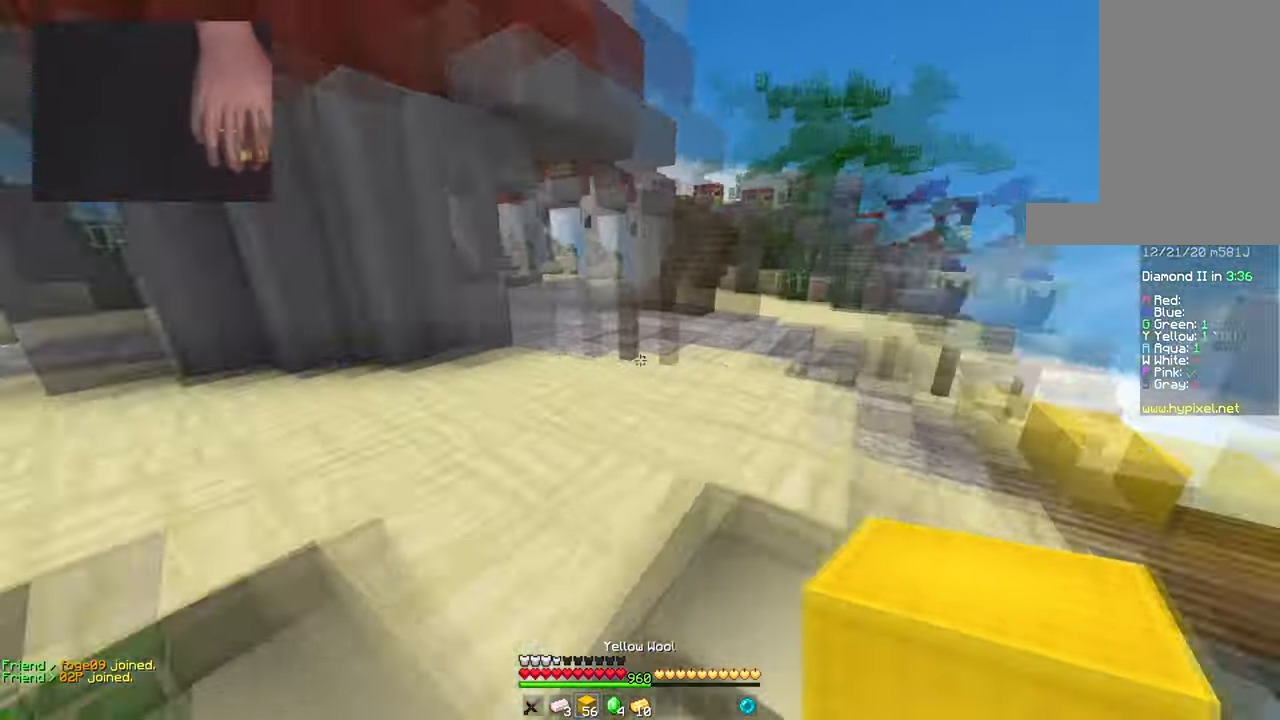
{"keys": ["a", "space", "w"], "mouse": [], "events": [[84, "a", "down"], [134, "space", "down"]]}
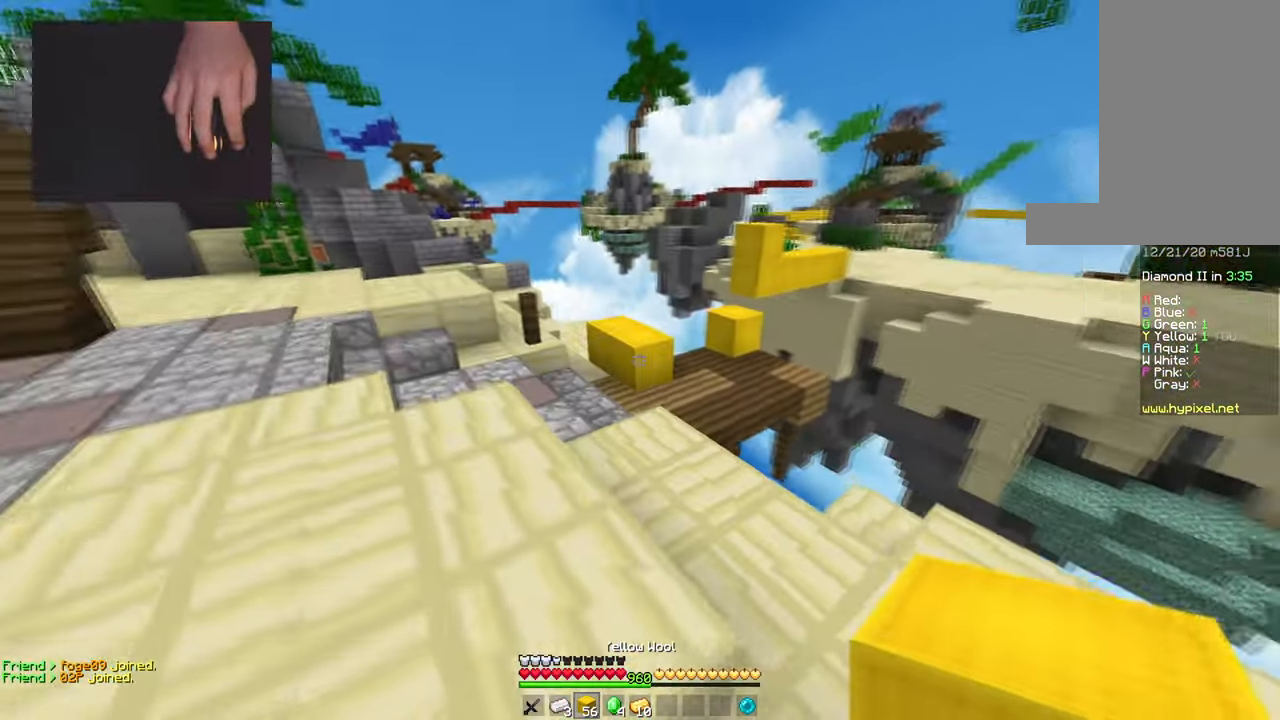
{"keys": ["w"], "mouse": [], "events": [[17, "space", "up"], [334, "a", "up"]]}
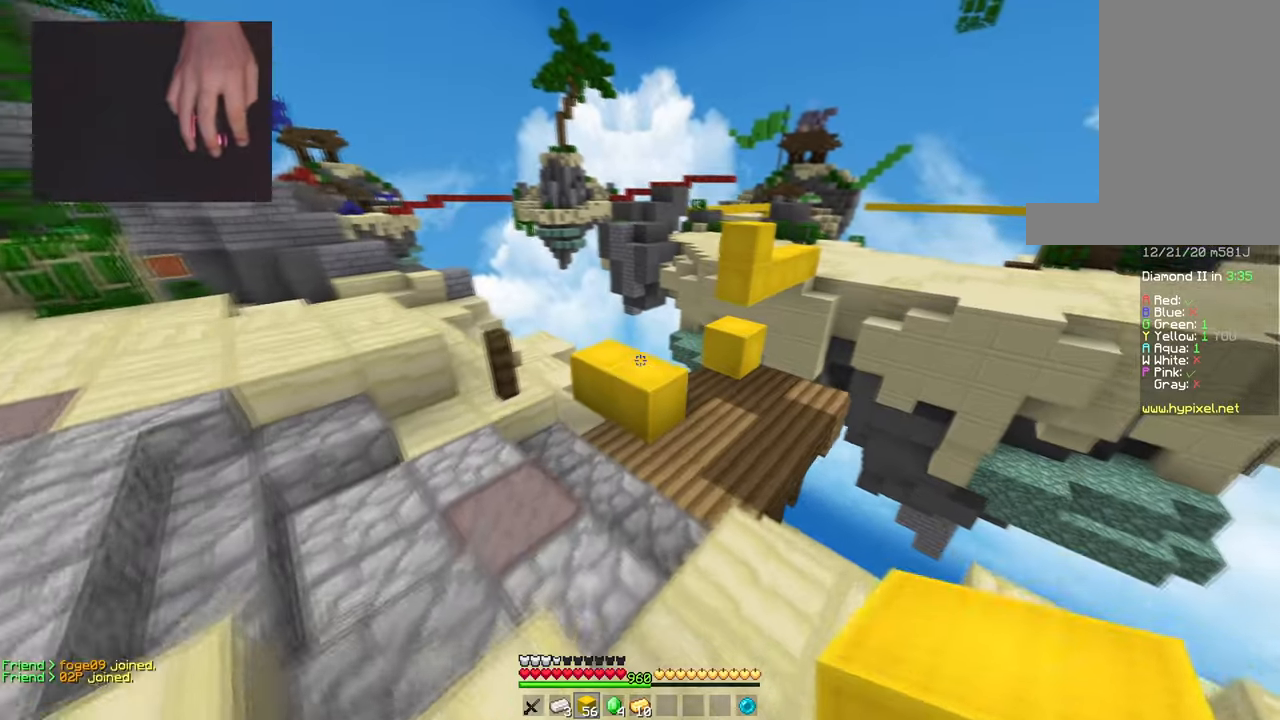
{"keys": ["a", "w"], "mouse": [], "events": [[17, "mouse_left", "down"], [84, "space", "down"], [384, "mouse_left", "up"], [418, "a", "down"], [434, "space", "up"]]}
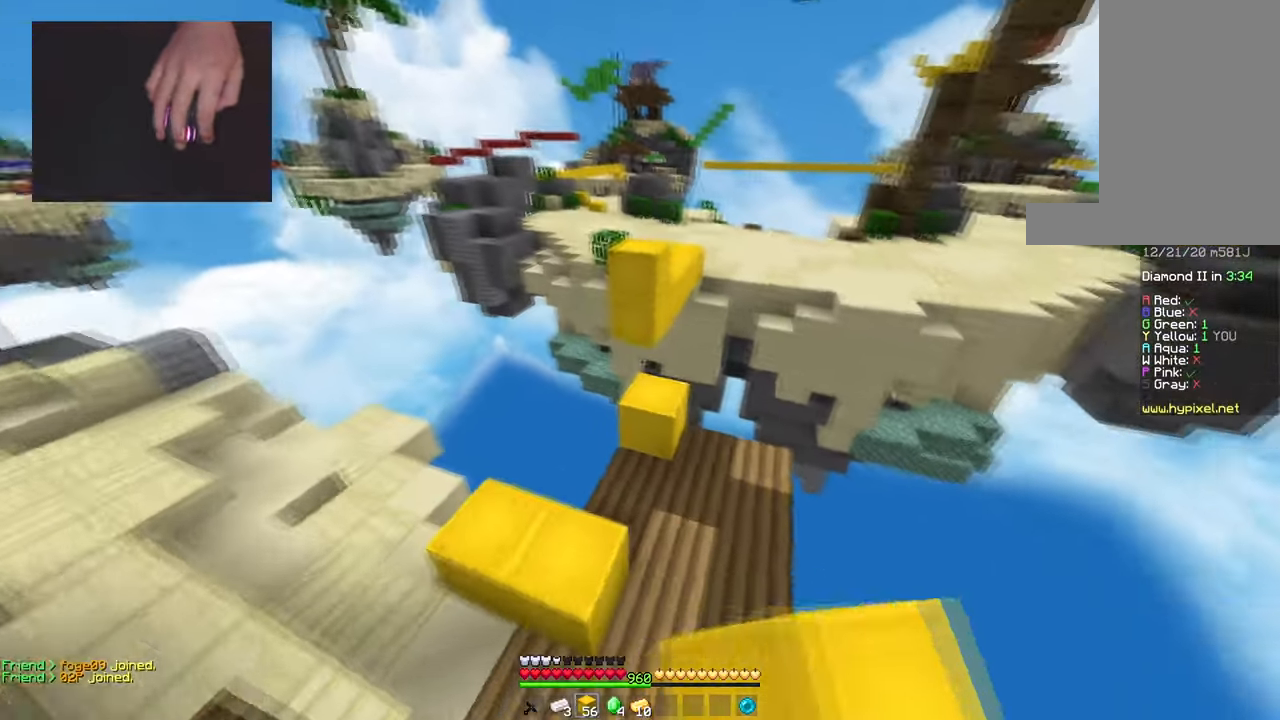
{"keys": ["a", "space", "w"], "mouse": [], "events": [[50, "d", "down"], [117, "a", "up"], [250, "mouse_right", "down"], [284, "space", "down"], [384, "mouse_right", "up"], [417, "a", "down"], [500, "d", "up"]]}
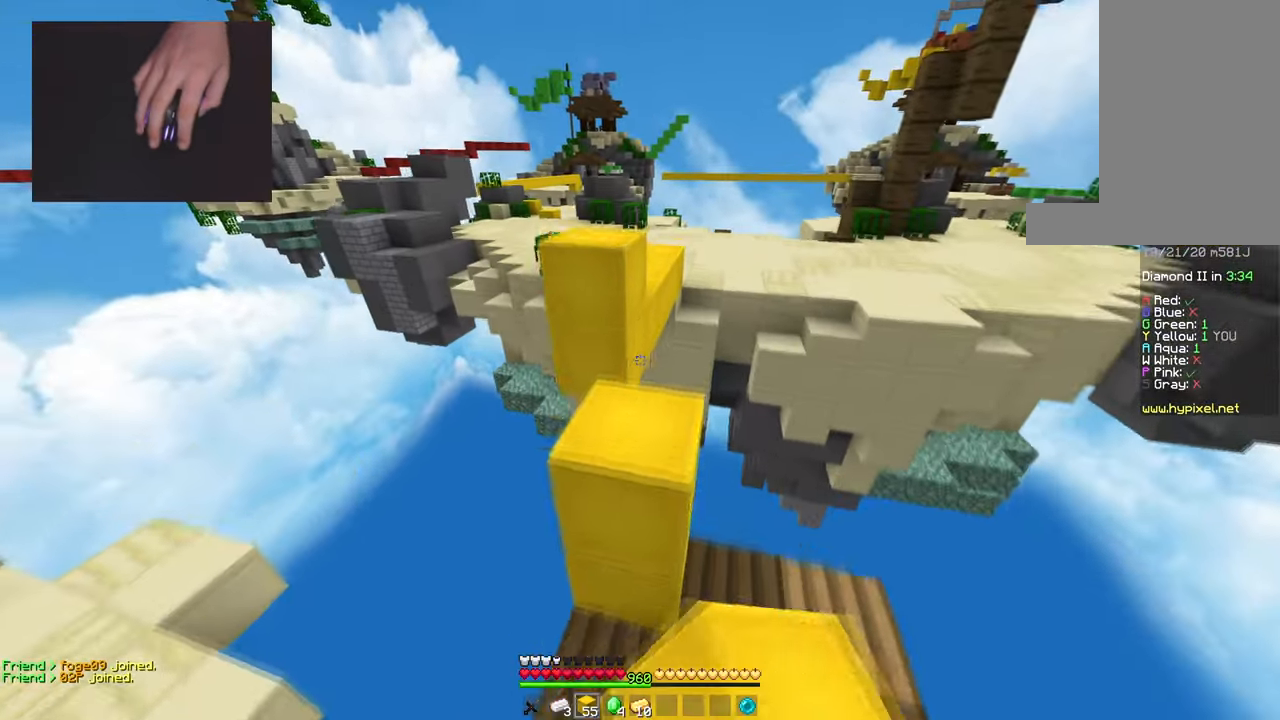
{"keys": [], "mouse": [], "events": [[67, "a", "up"], [67, "space", "up"], [267, "w", "up"]]}
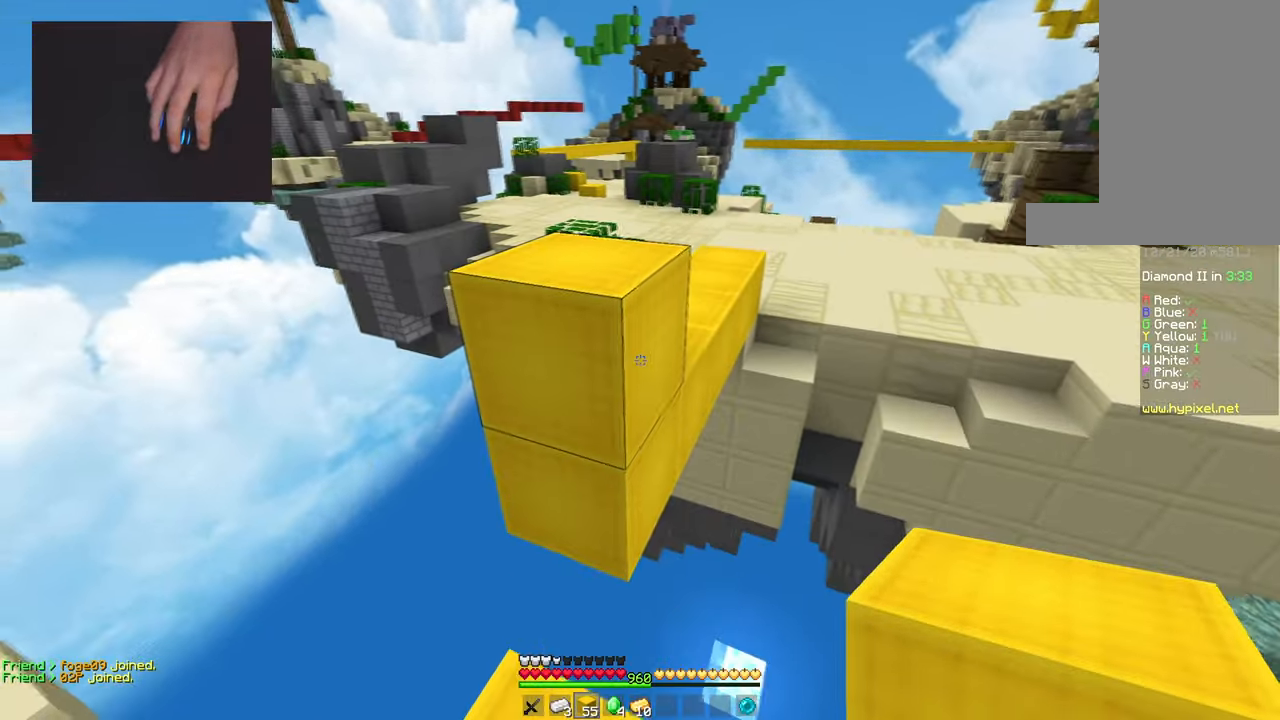
{"keys": ["d", "space", "w"], "mouse": [], "events": [[50, "w", "down"], [167, "space", "down"], [334, "d", "down"], [384, "space", "up"], [484, "space", "down"]]}
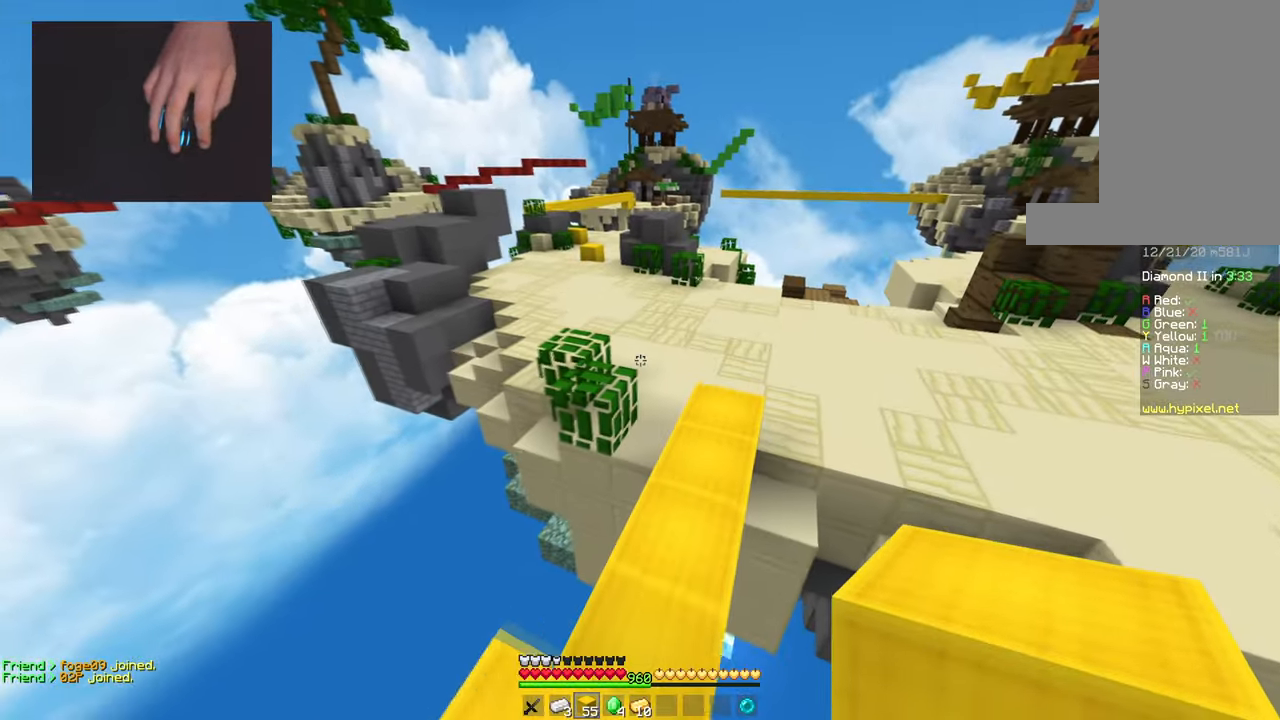
{"keys": ["w"], "mouse": [], "events": [[317, "space", "up"], [368, "d", "up"]]}